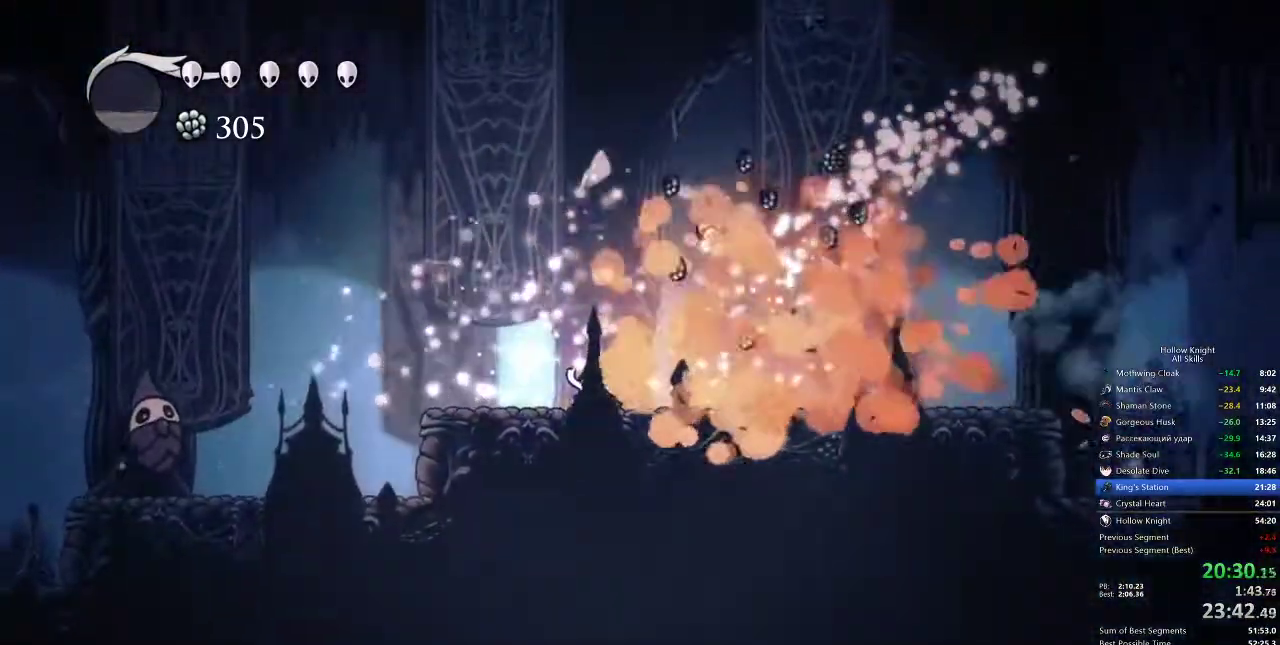
Gameplay with keyboard; each line is a JSON object with the keys held at the frame after it. "events" lists presses ("down") and releases ("up") of "cdash", "dash", "dnail", "down", "heal", "inv", "jump", "left", "nail", "right", "spell" and "up" between this image and that frame as [ms after this image, input, new state], when the widget could be followed in between. No other keys are recorded. Mouse input is not recorded. Key names are as the overlay labels them; some are game actions (e.g. jump) rather than physical keys.
{"keys": ["right"], "events": [[167, "right", "up"], [500, "right", "down"]]}
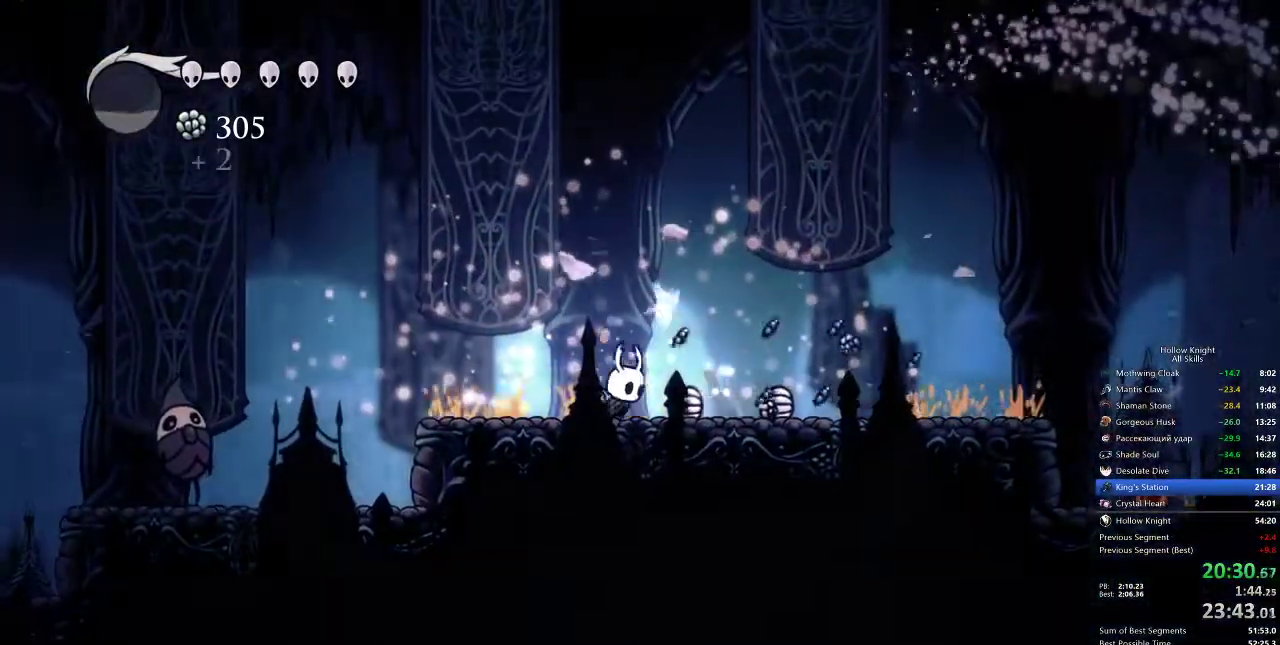
{"keys": ["right"], "events": [[83, "dash", "down"], [233, "dash", "up"]]}
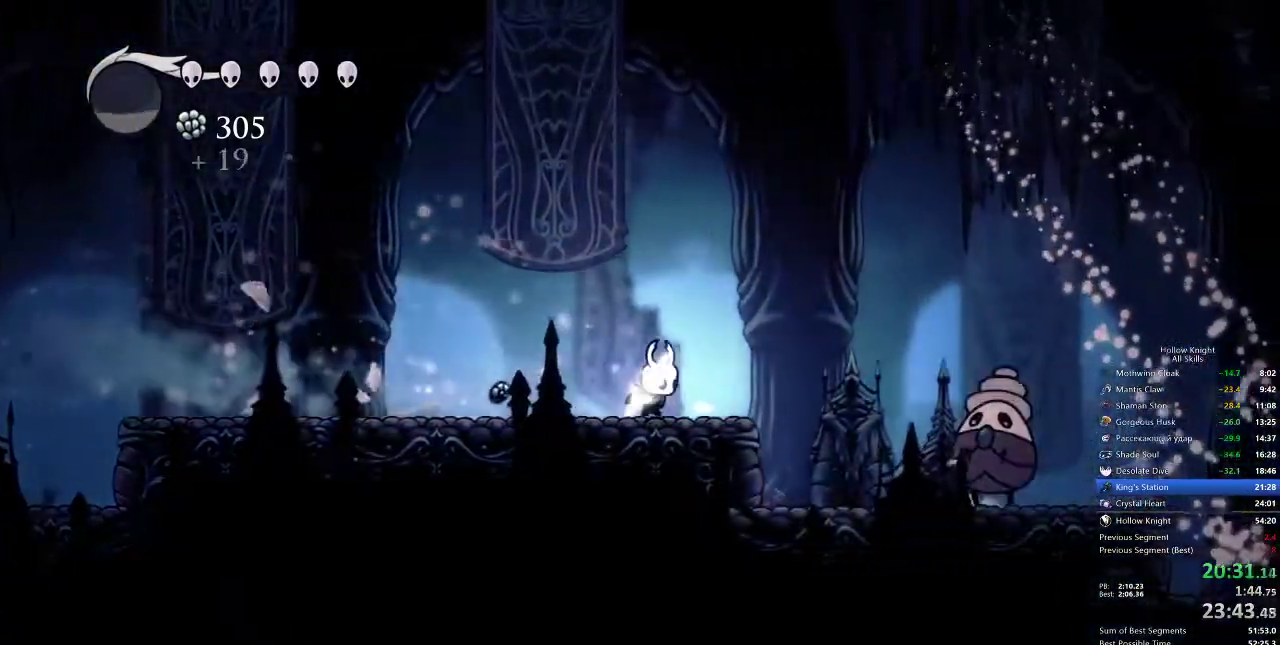
{"keys": ["right"], "events": [[117, "jump", "down"], [183, "dash", "down"], [283, "jump", "up"], [333, "dash", "up"]]}
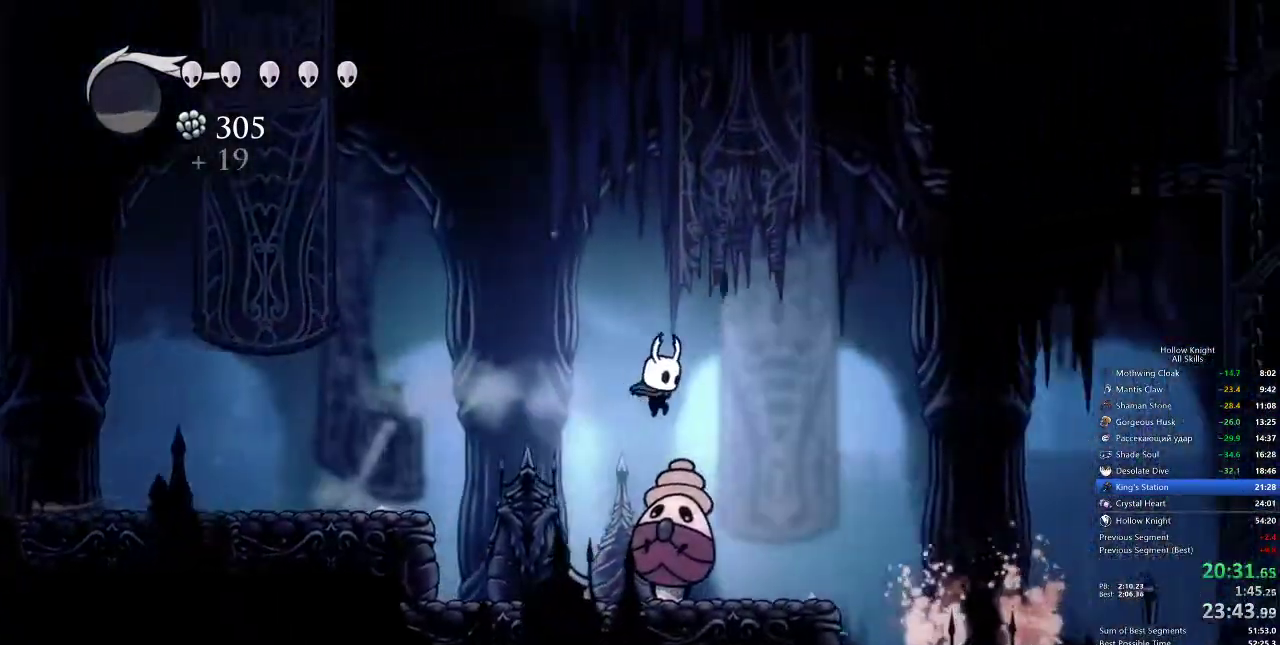
{"keys": ["right"], "events": [[83, "down", "down"], [167, "nail", "down"], [217, "down", "up"], [317, "dash", "down"], [317, "nail", "up"], [433, "dash", "up"]]}
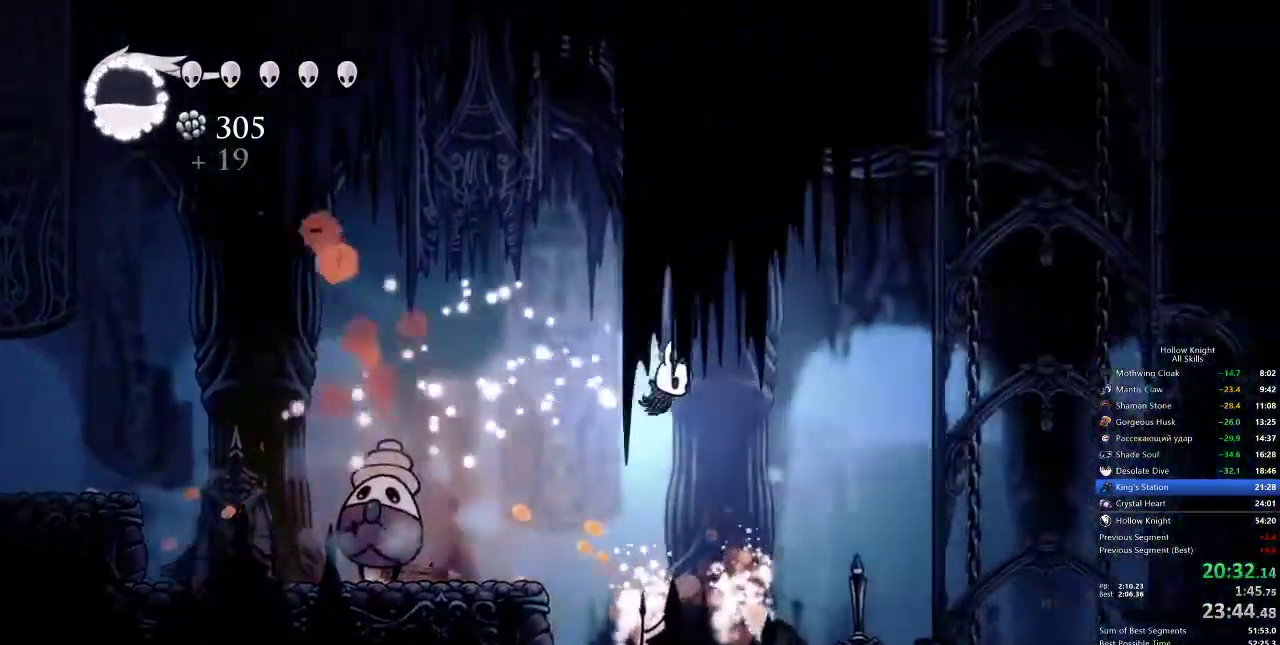
{"keys": ["right"], "events": []}
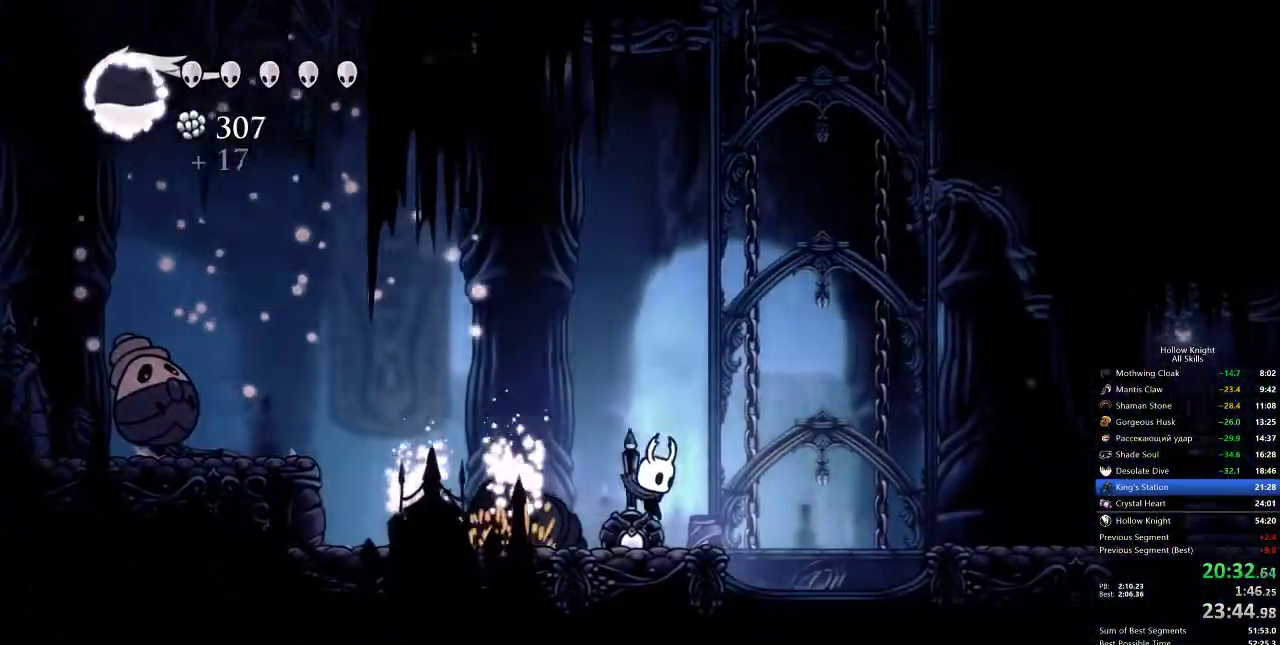
{"keys": ["right"], "events": [[150, "jump", "down"], [200, "dash", "down"], [317, "jump", "up"], [350, "dash", "up"]]}
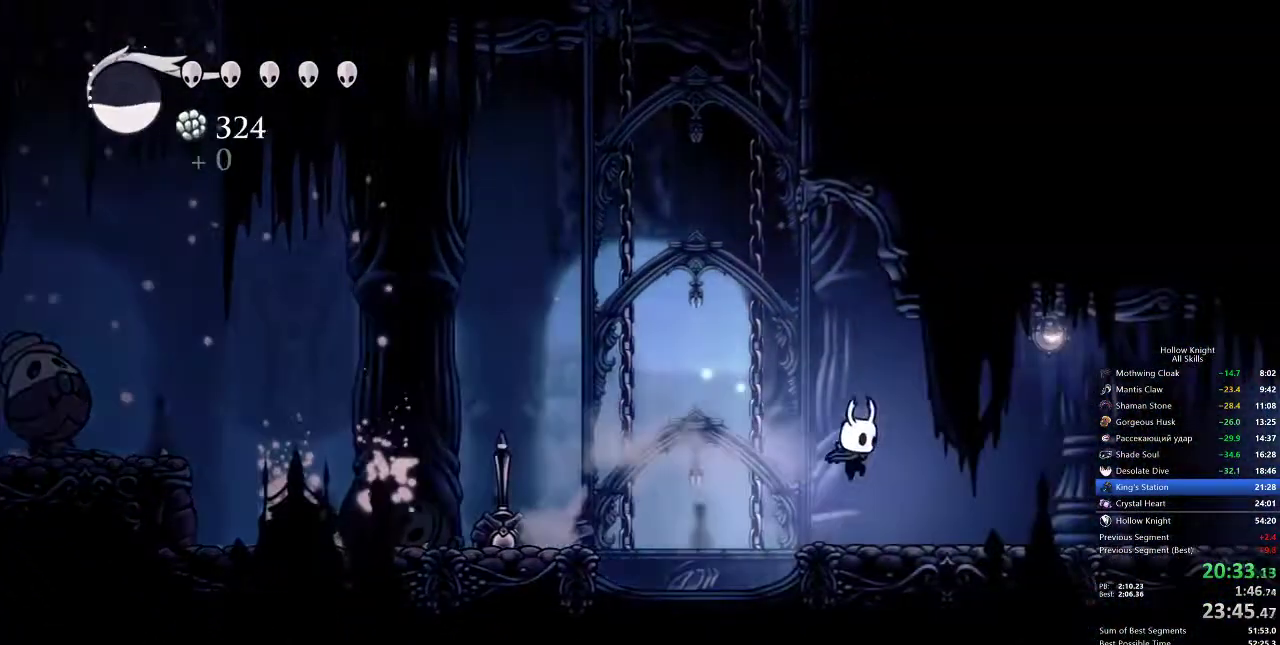
{"keys": ["right"], "events": [[333, "dash", "down"], [450, "dash", "up"]]}
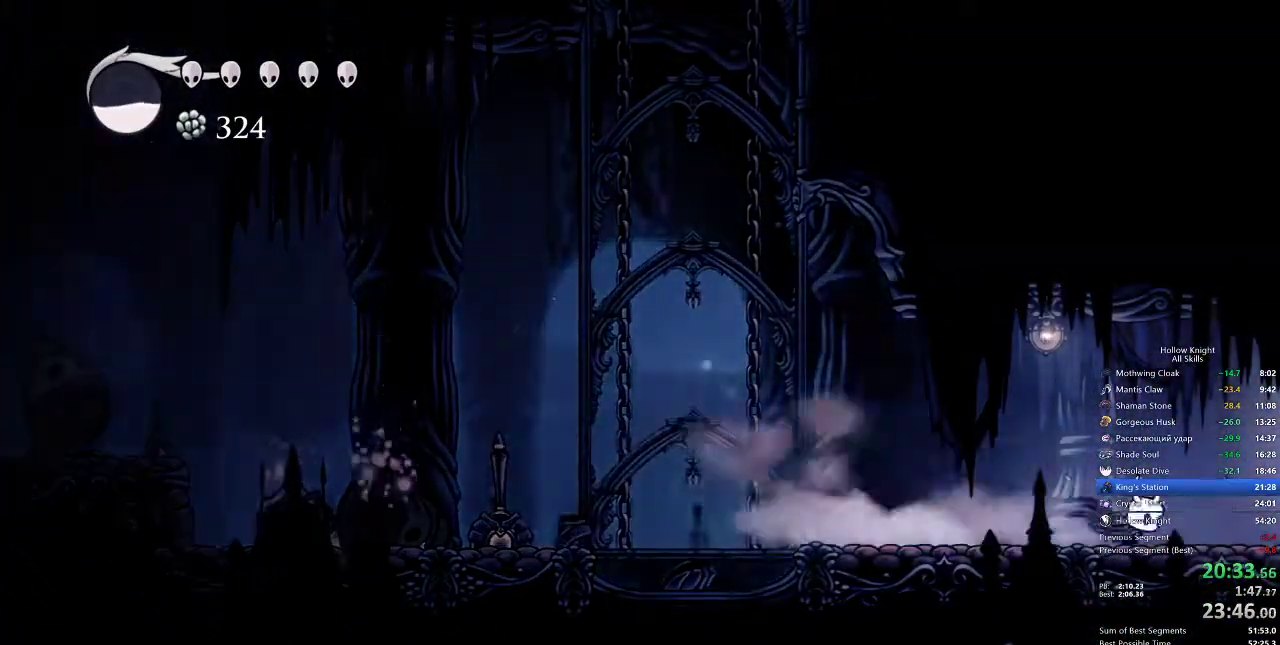
{"keys": ["dash", "right"], "events": [[433, "dash", "down"]]}
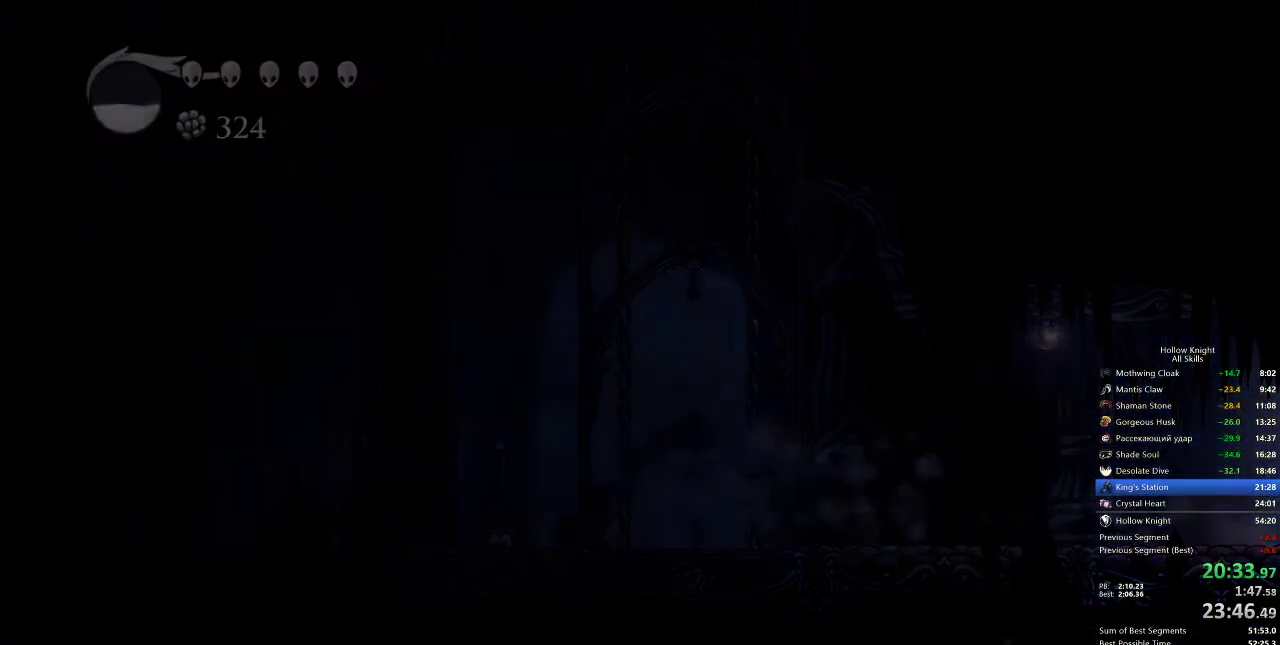
{"keys": ["right"], "events": [[100, "dash", "up"]]}
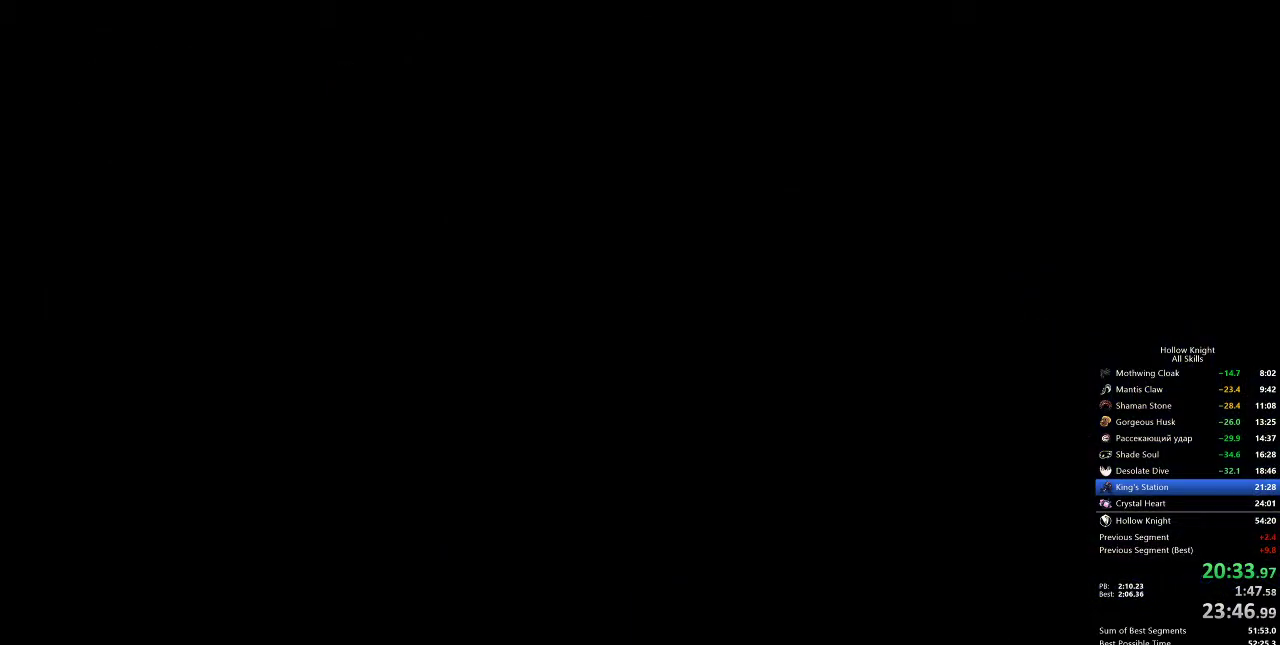
{"keys": ["right"], "events": []}
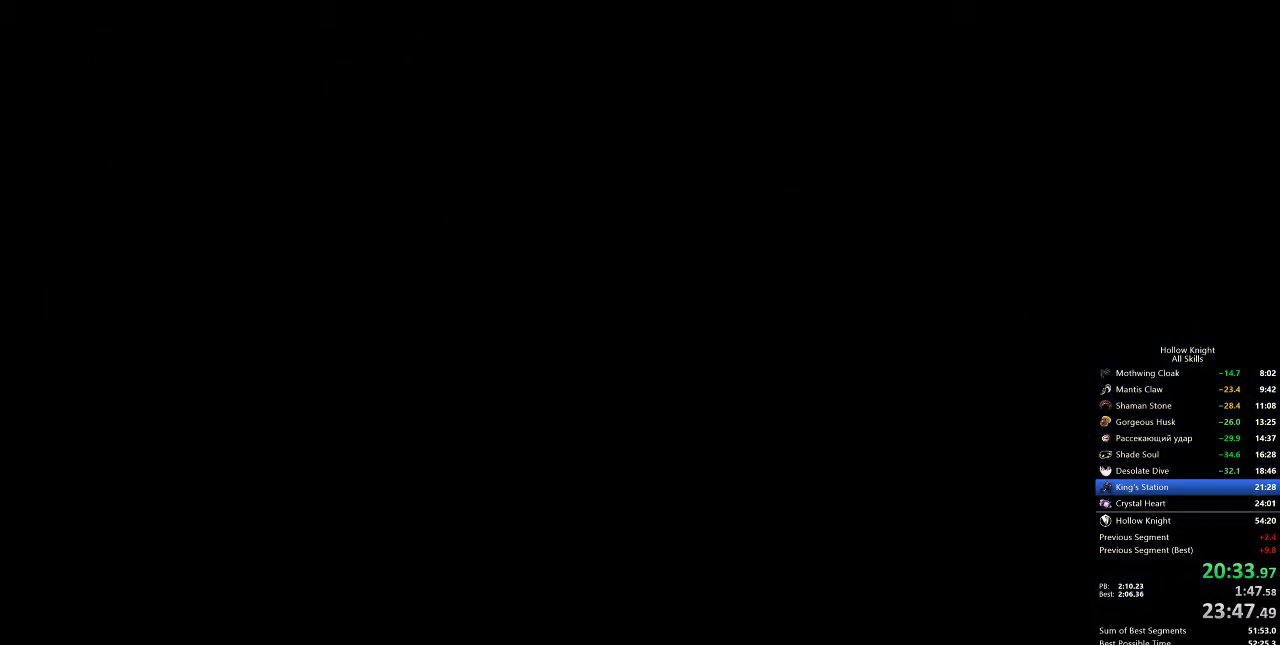
{"keys": ["right"], "events": []}
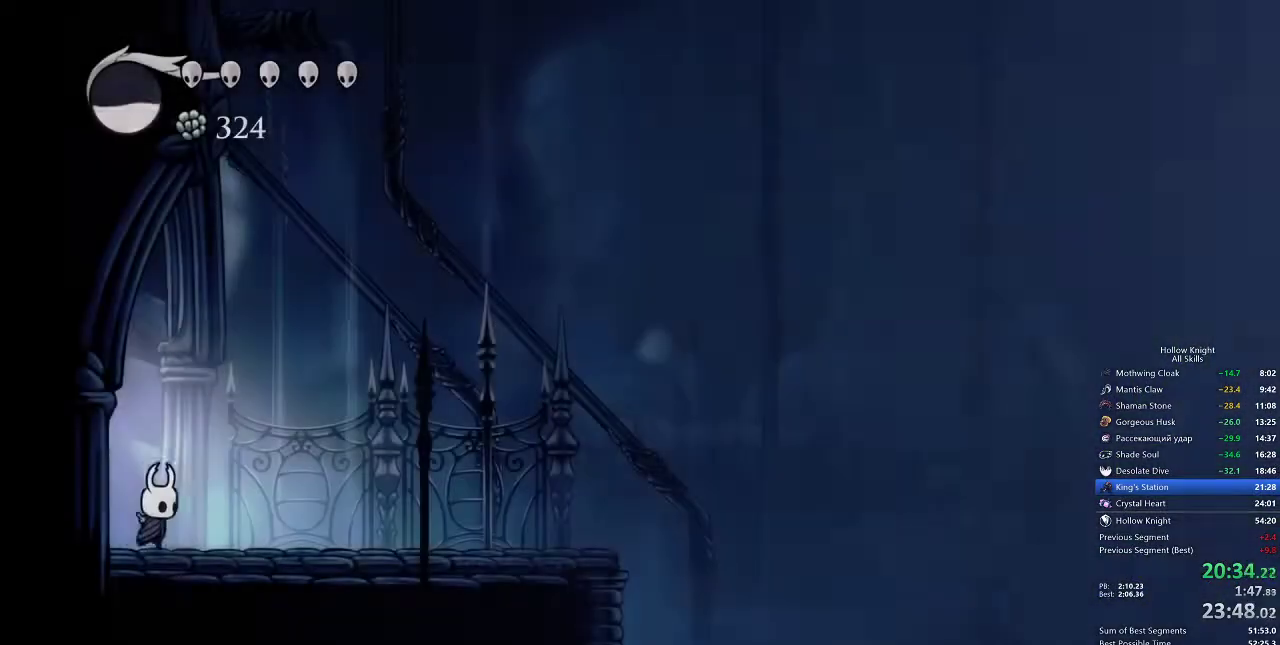
{"keys": ["right"], "events": [[267, "dash", "down"], [367, "dash", "up"]]}
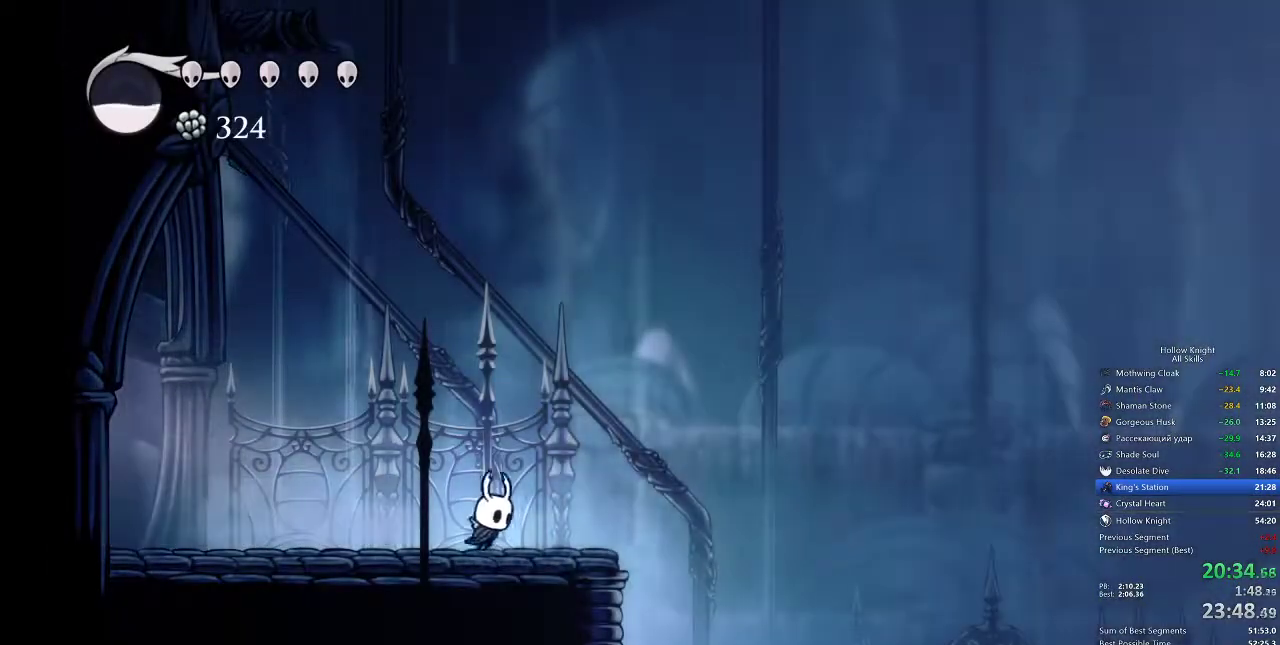
{"keys": ["right"], "events": [[367, "dash", "down"], [467, "dash", "up"]]}
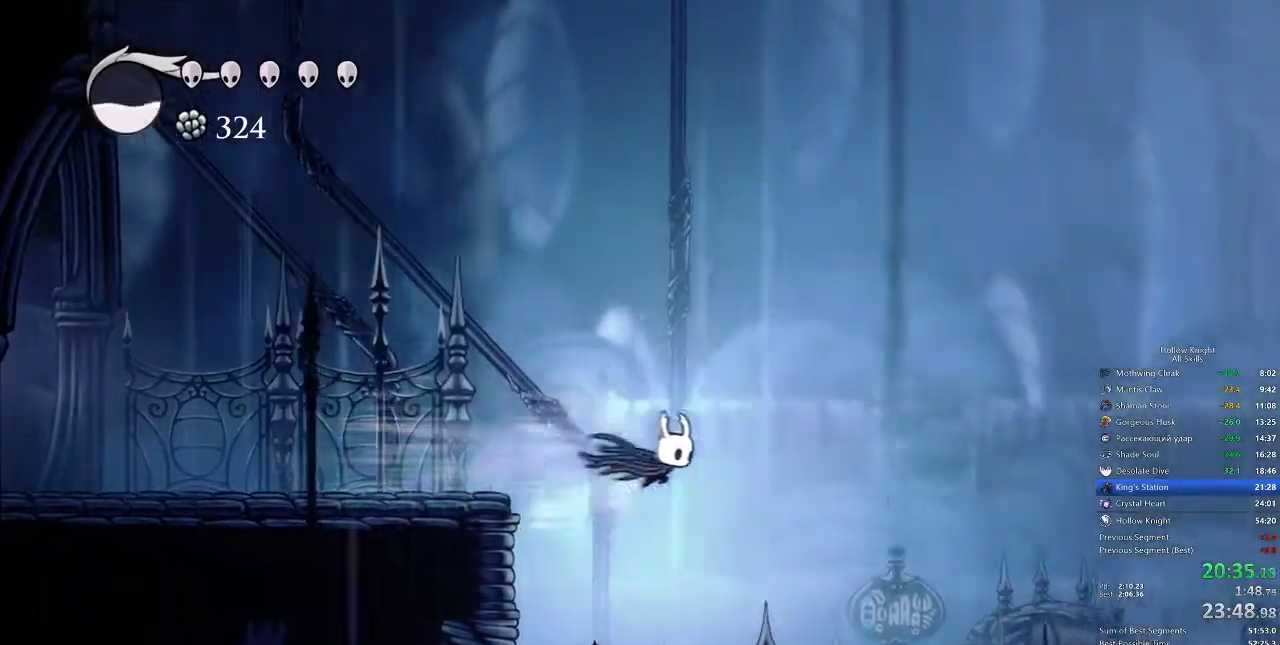
{"keys": ["right"], "events": []}
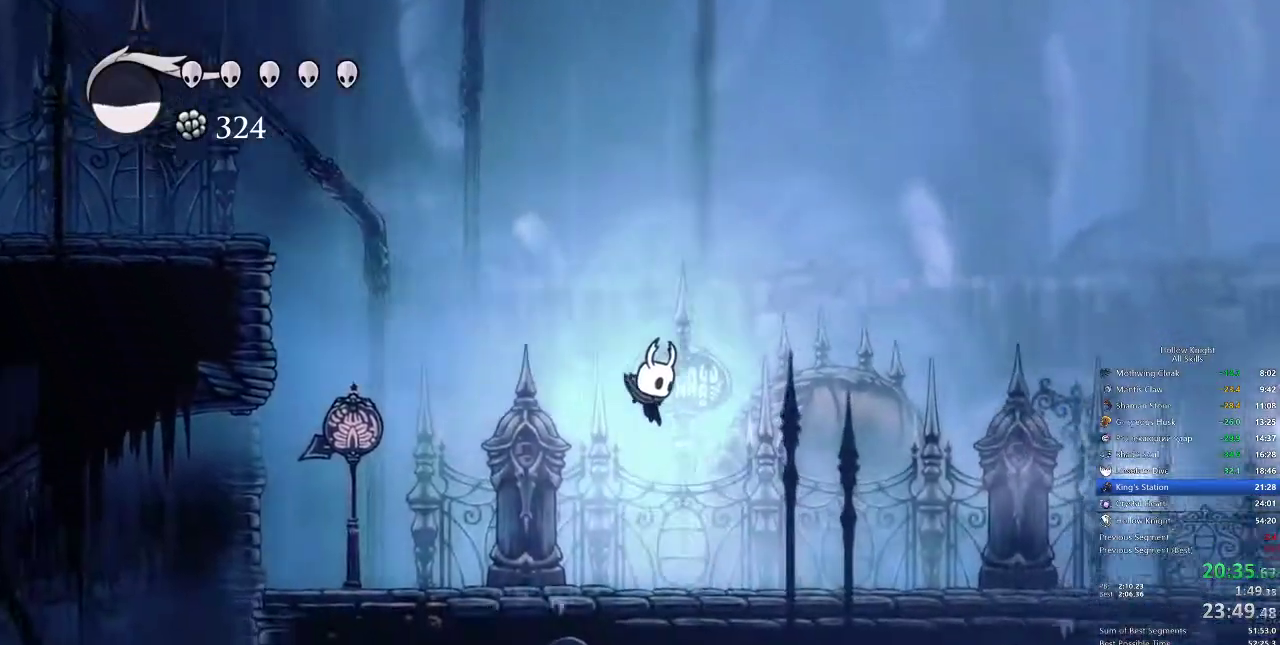
{"keys": ["right"], "events": [[383, "dash", "down"], [500, "dash", "up"]]}
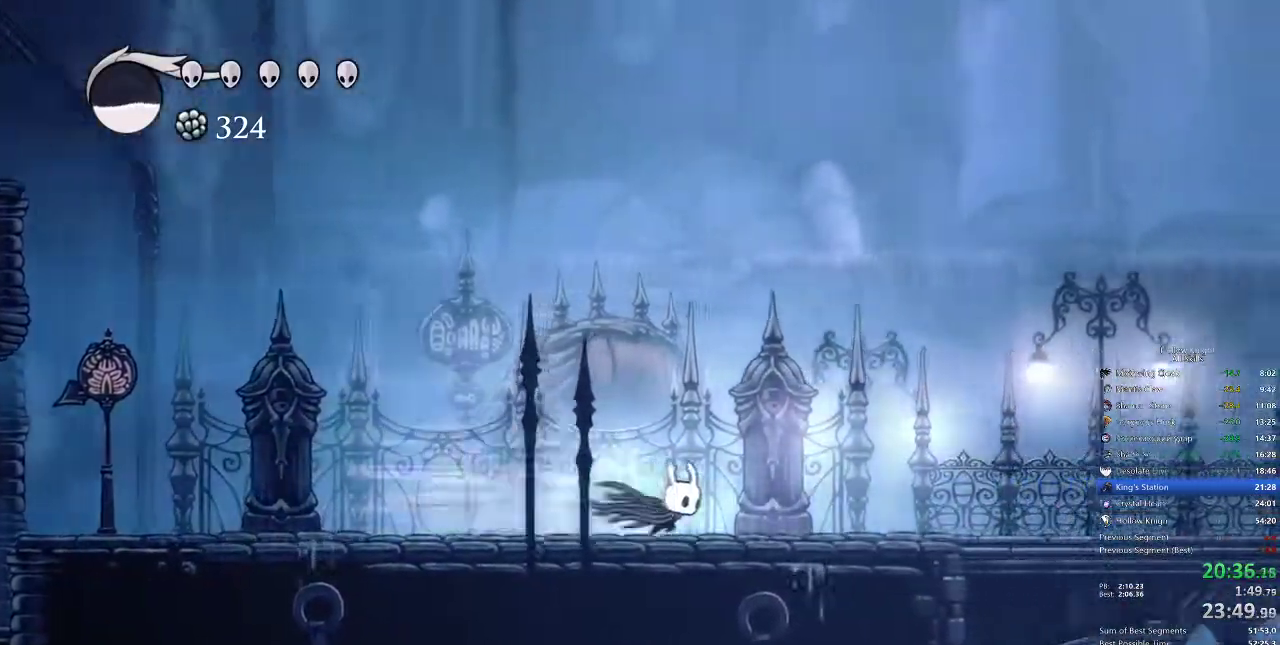
{"keys": ["right"], "events": []}
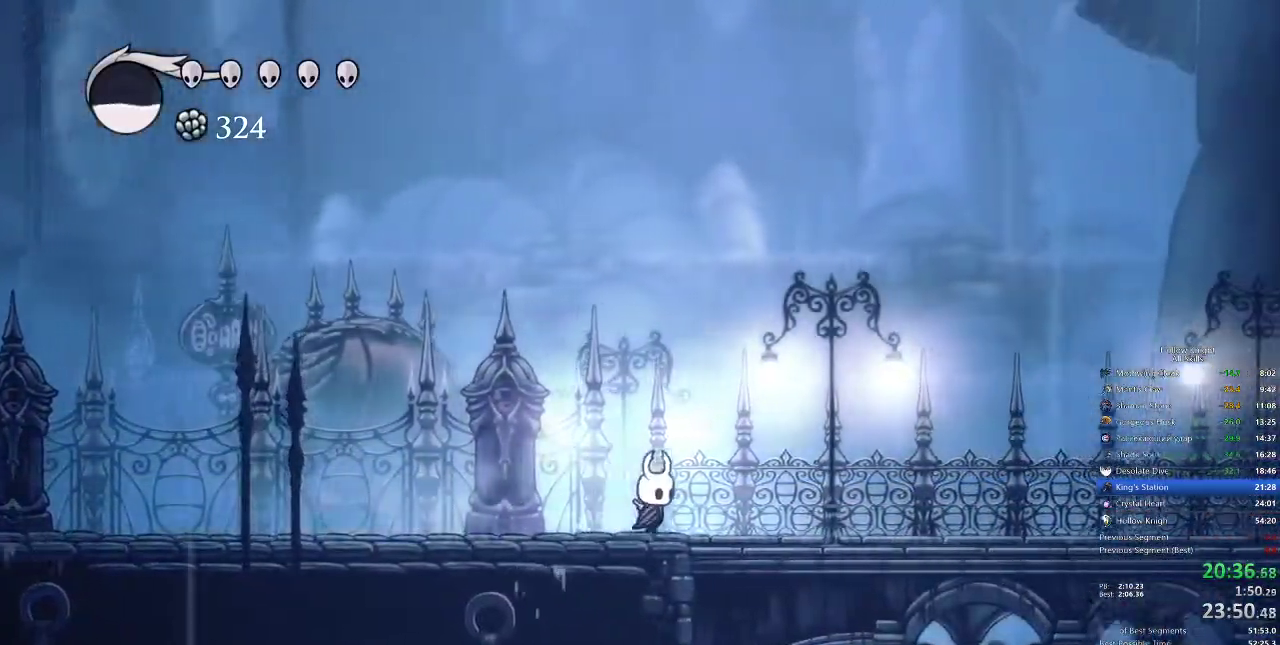
{"keys": ["right"], "events": [[50, "dash", "down"], [150, "dash", "up"]]}
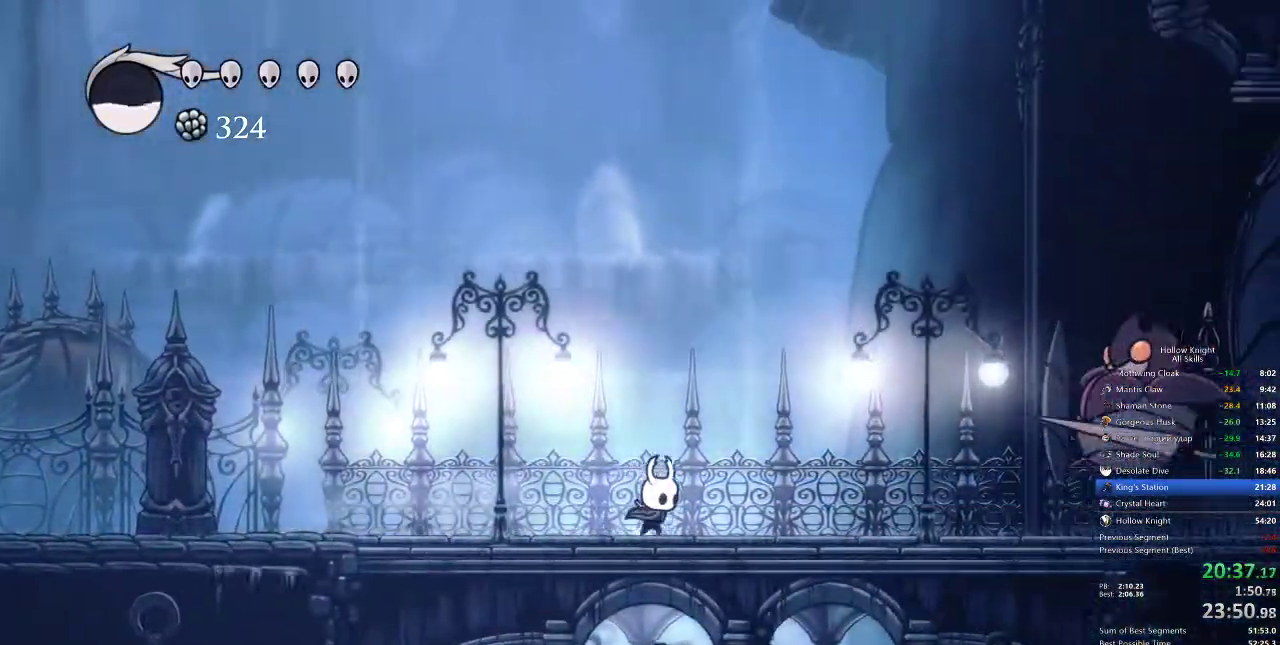
{"keys": ["jump"], "events": [[150, "dash", "down"], [217, "dash", "up"], [233, "right", "up"], [500, "jump", "down"]]}
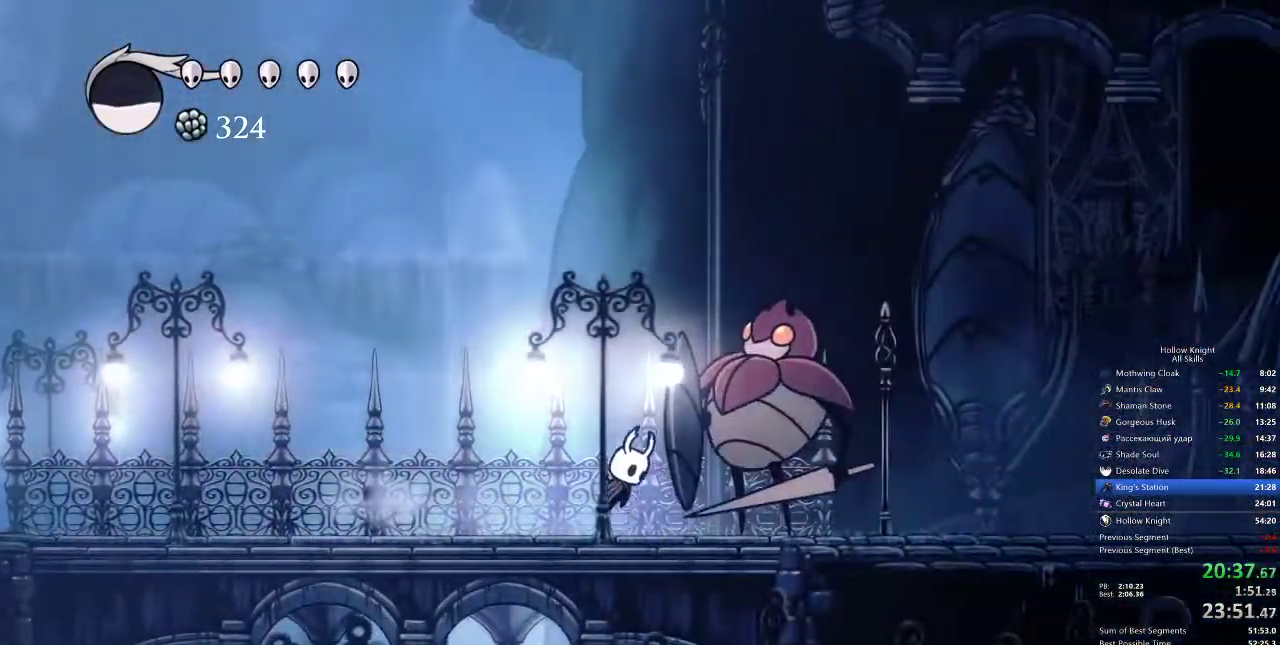
{"keys": ["dash", "right"], "events": [[317, "right", "down"], [367, "dash", "down"], [483, "jump", "up"]]}
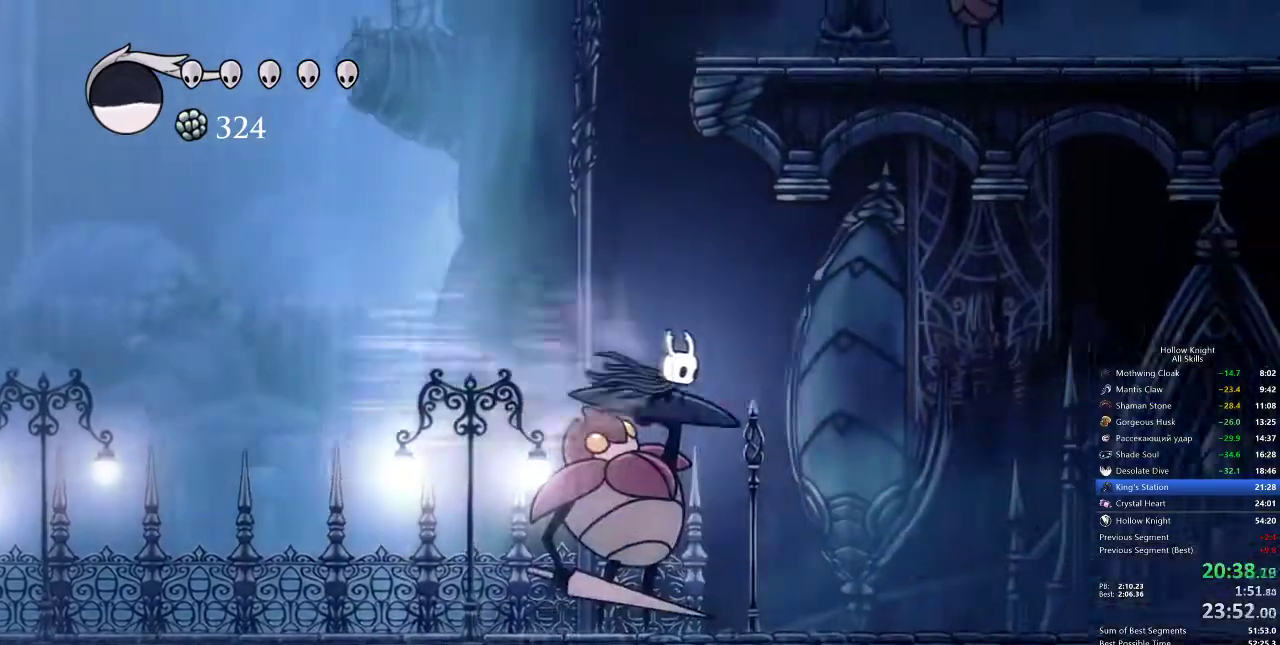
{"keys": ["right"], "events": [[17, "dash", "up"]]}
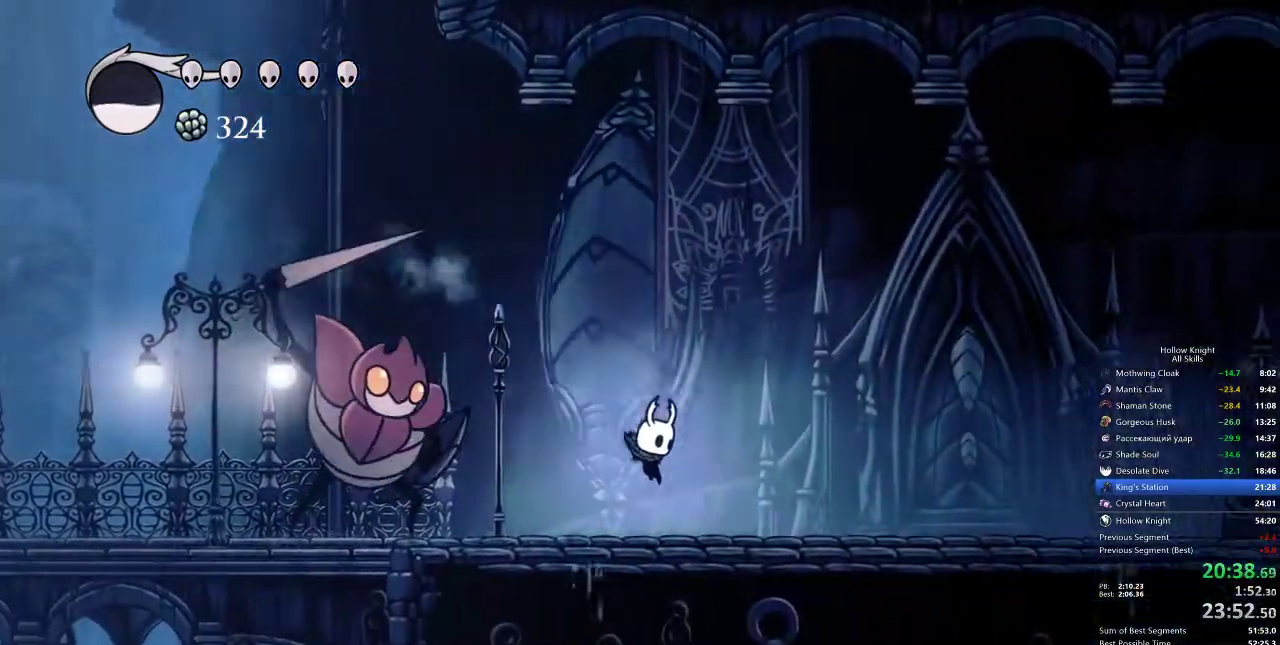
{"keys": ["right"], "events": [[167, "dash", "down"], [250, "dash", "up"]]}
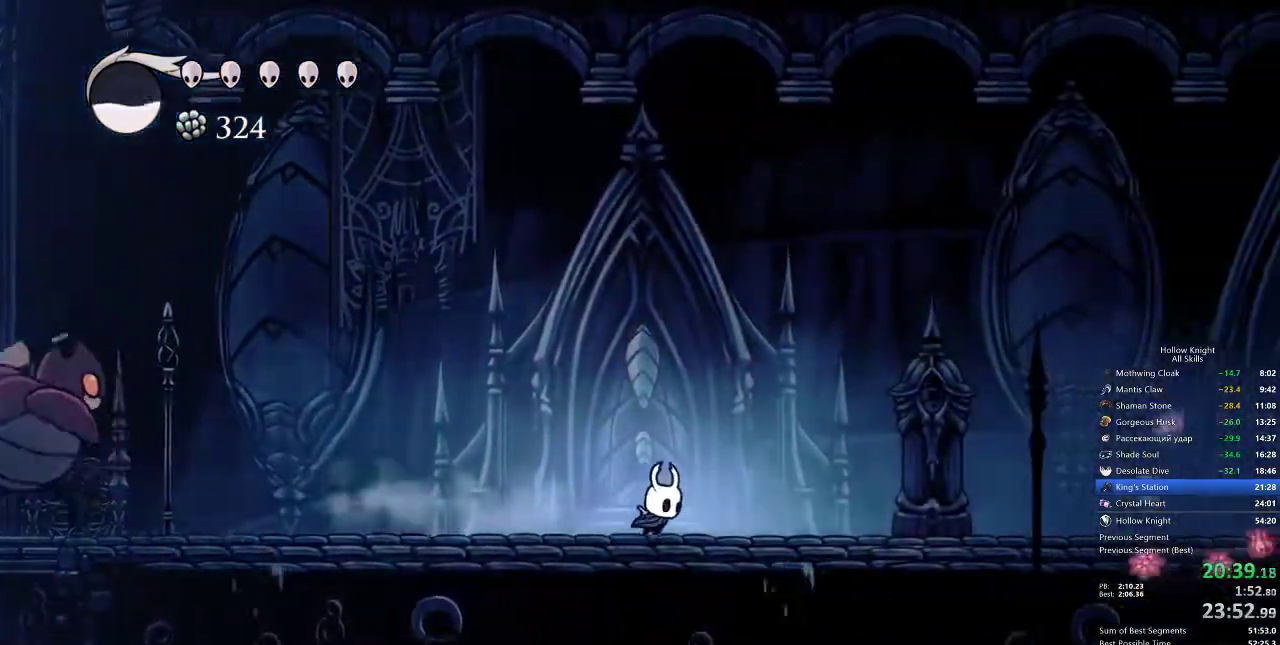
{"keys": ["right"], "events": [[250, "dash", "down"], [367, "dash", "up"]]}
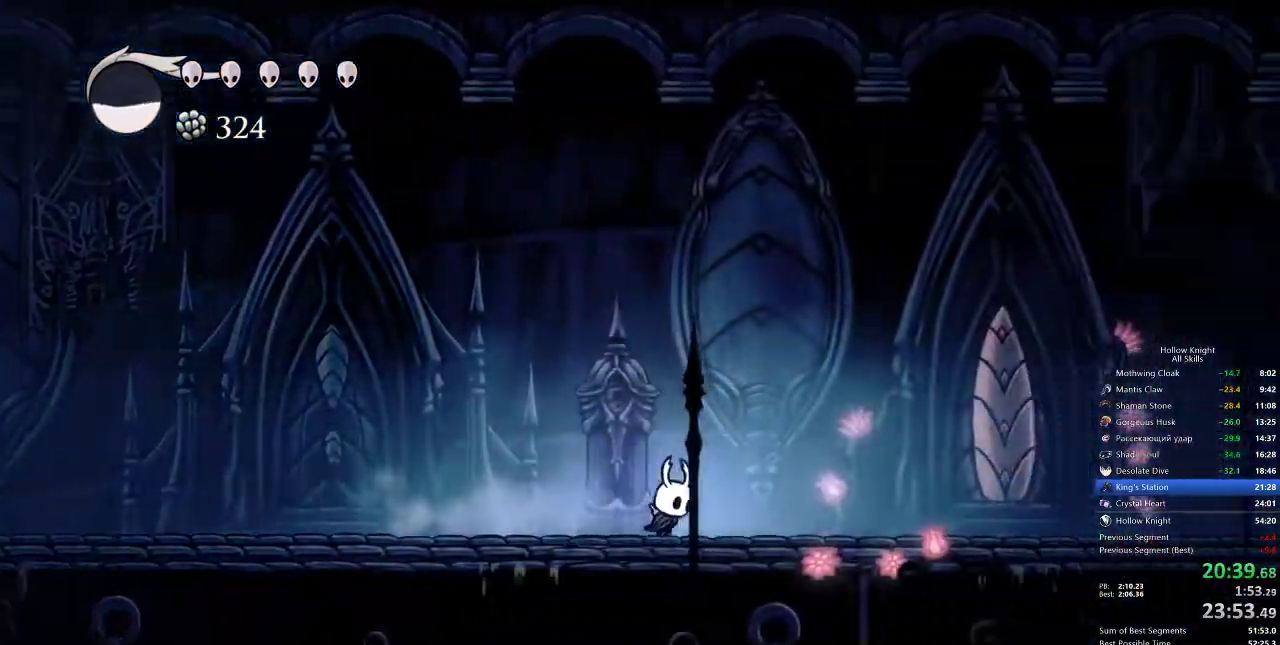
{"keys": ["right"], "events": [[350, "dash", "down"], [450, "dash", "up"]]}
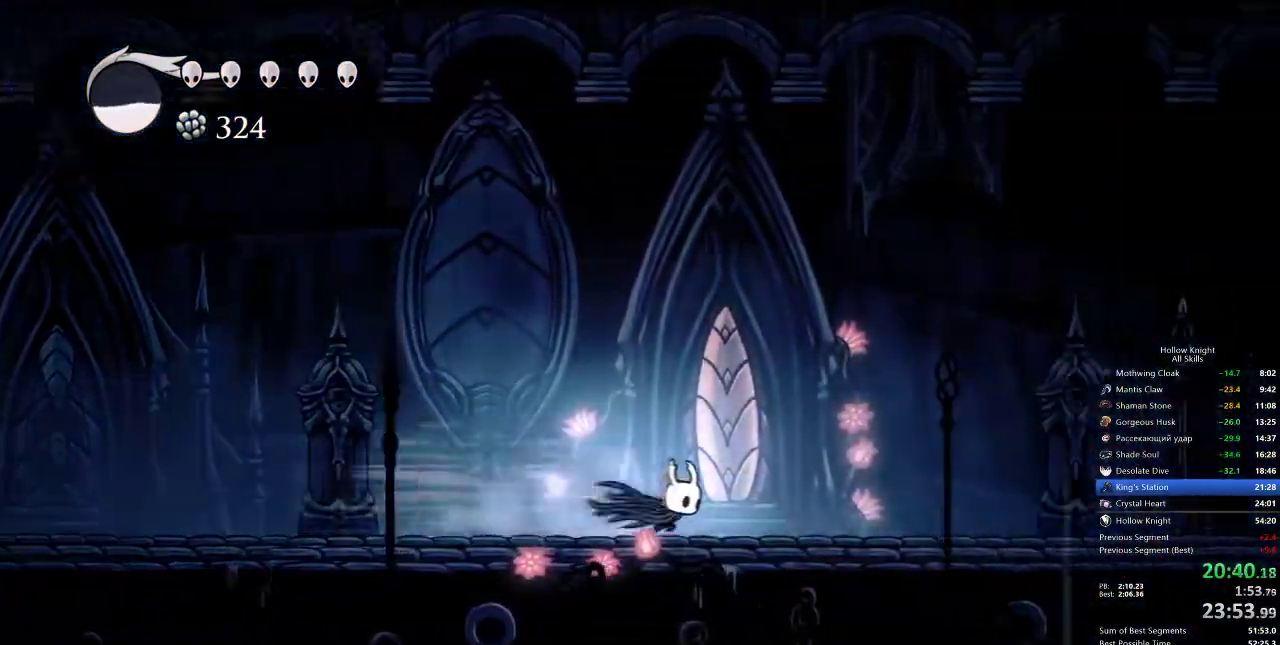
{"keys": ["right"], "events": []}
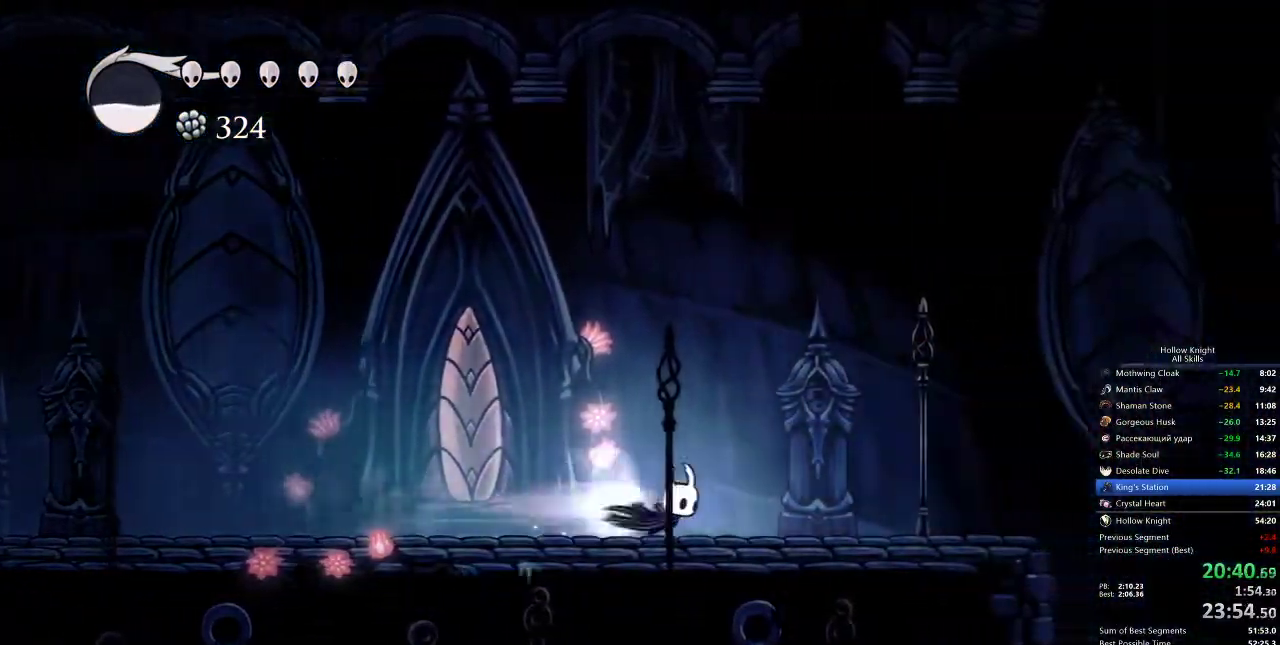
{"keys": ["right"], "events": [[33, "dash", "down"], [167, "dash", "up"]]}
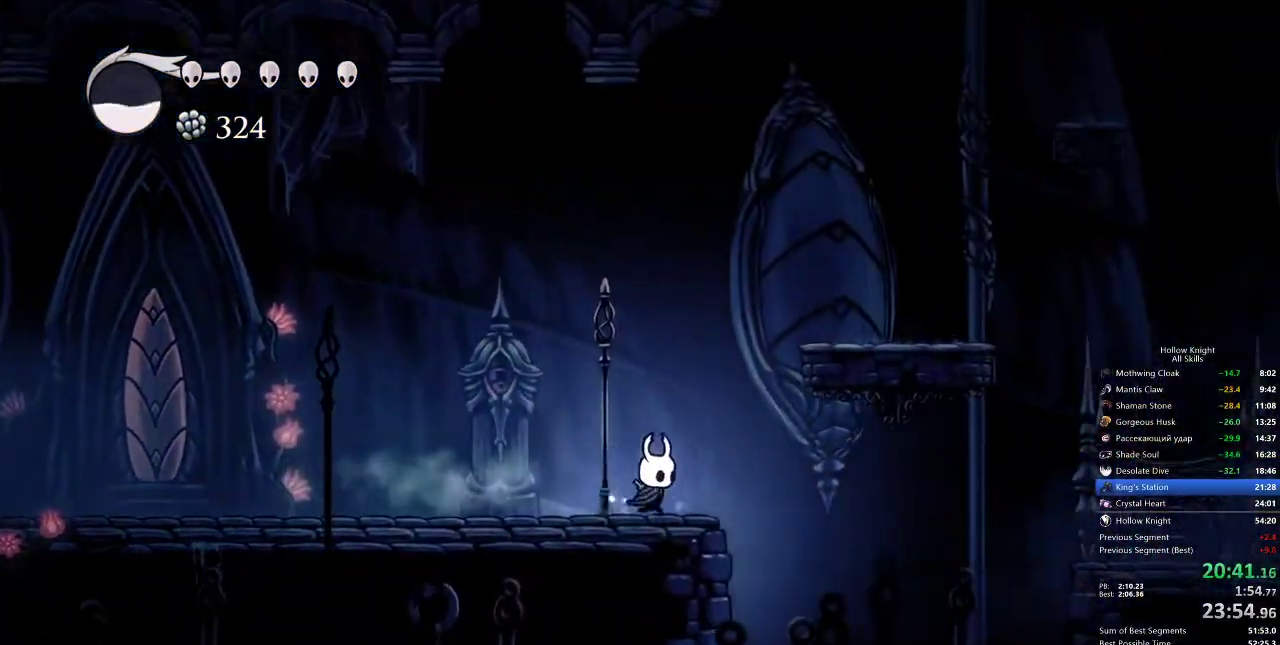
{"keys": ["dash", "right"], "events": [[17, "jump", "down"], [167, "jump", "up"], [383, "dash", "down"]]}
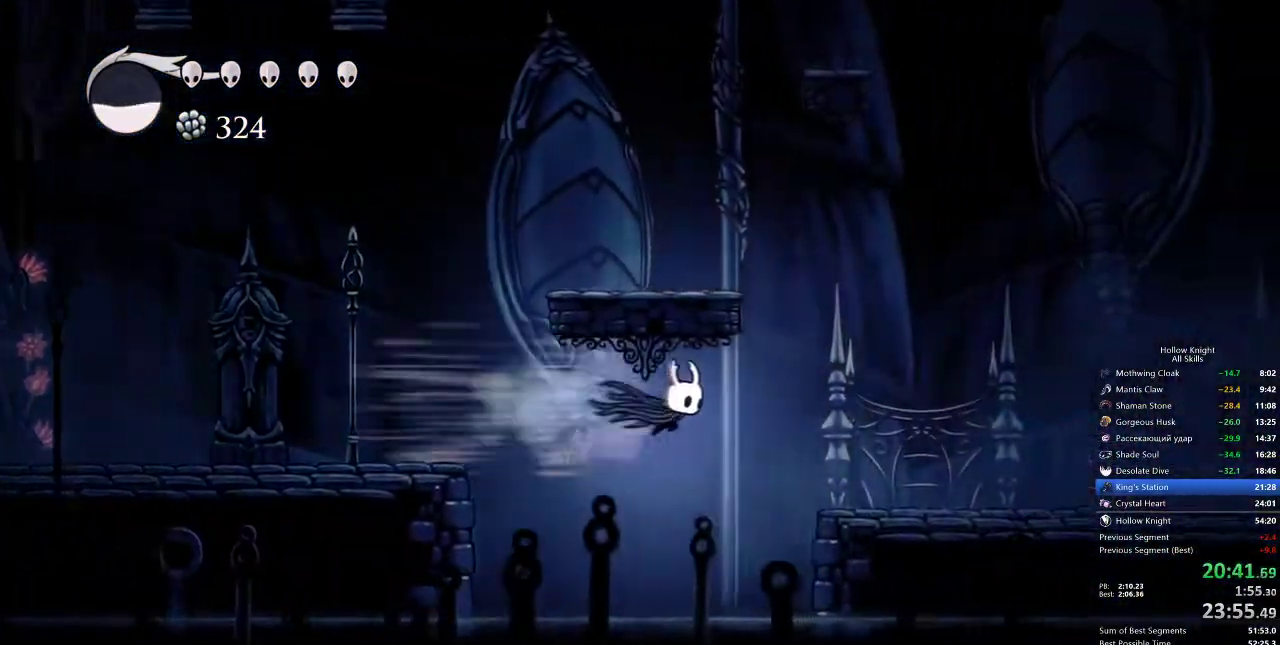
{"keys": ["right"], "events": [[217, "dash", "up"]]}
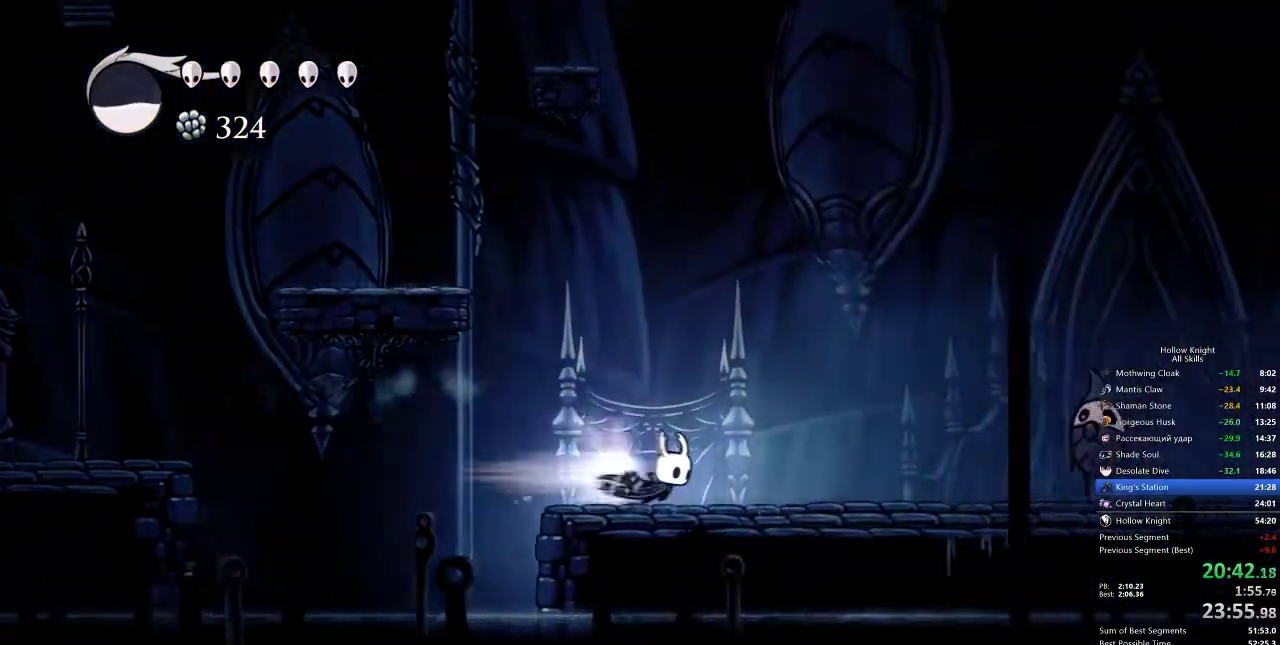
{"keys": ["down", "jump", "right"], "events": [[33, "dash", "down"], [150, "dash", "up"], [283, "jump", "down"], [483, "down", "down"]]}
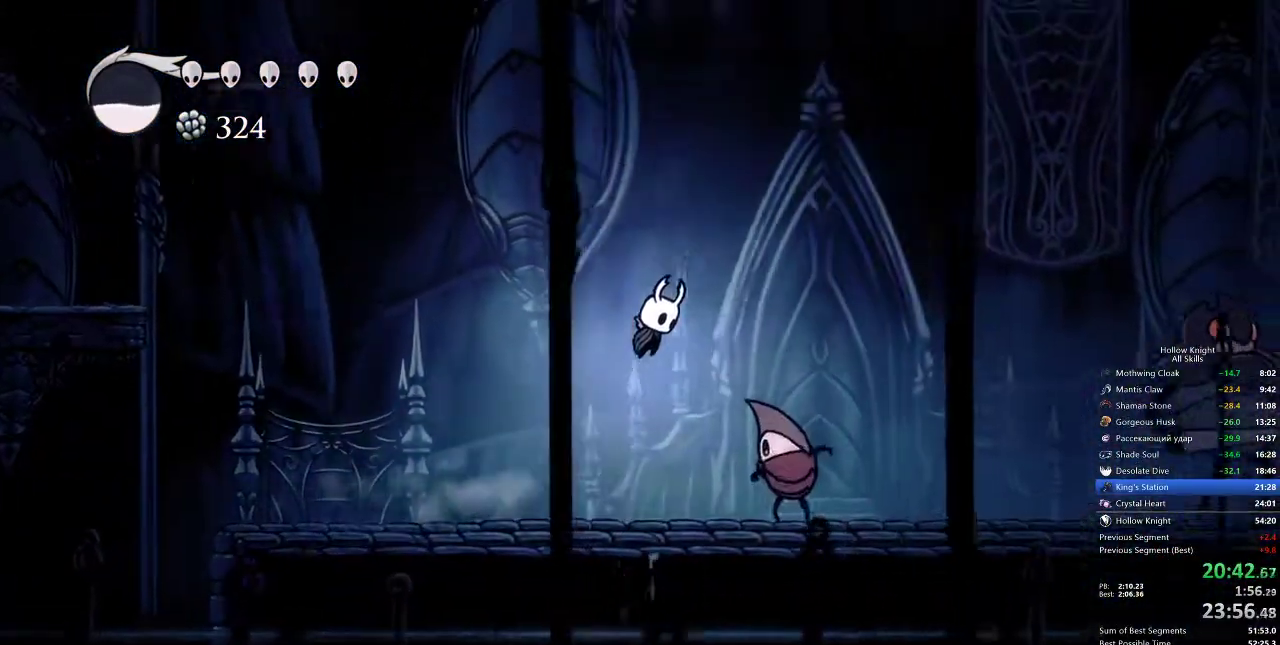
{"keys": ["right"], "events": [[117, "jump", "up"], [250, "nail", "down"], [350, "dash", "down"], [417, "down", "up"], [417, "nail", "up"], [450, "dash", "up"]]}
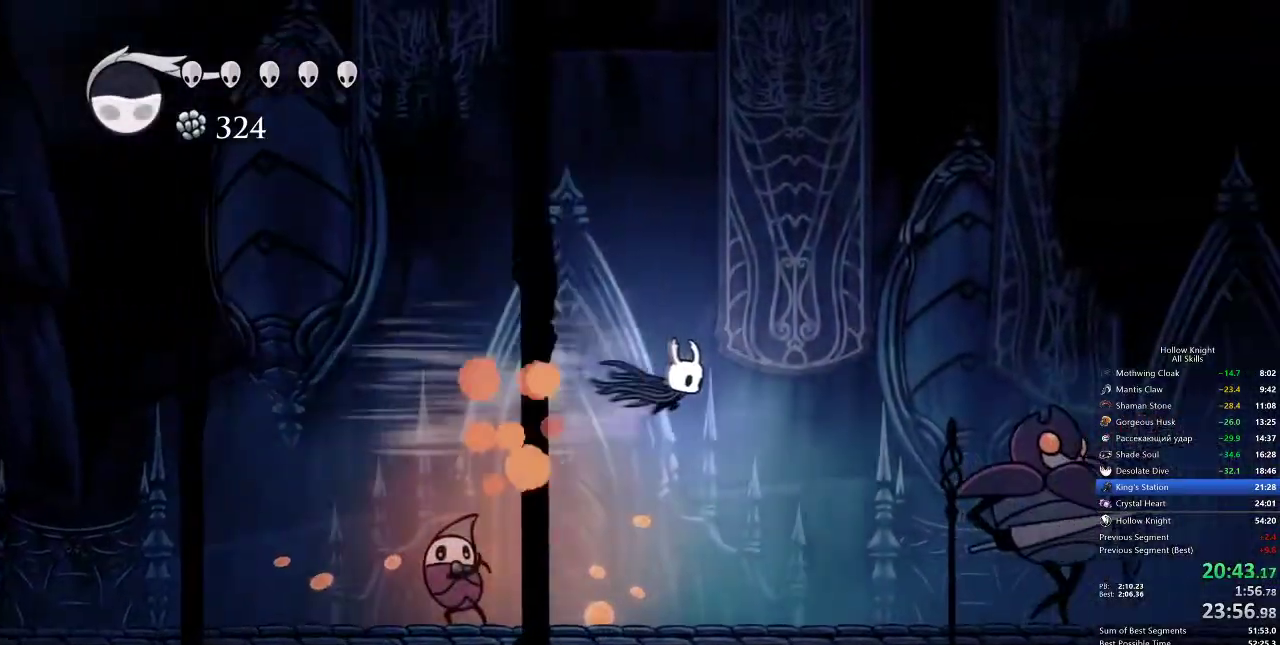
{"keys": ["right"], "events": []}
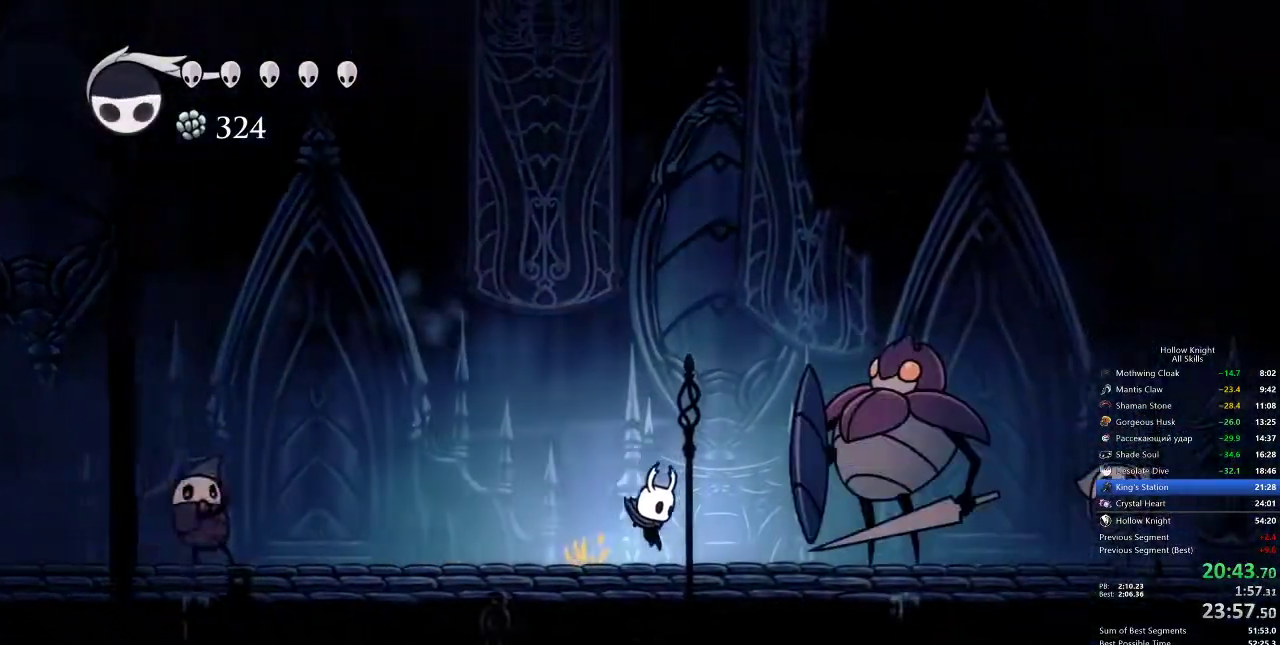
{"keys": ["dash", "jump", "right"], "events": [[117, "jump", "down"], [483, "dash", "down"]]}